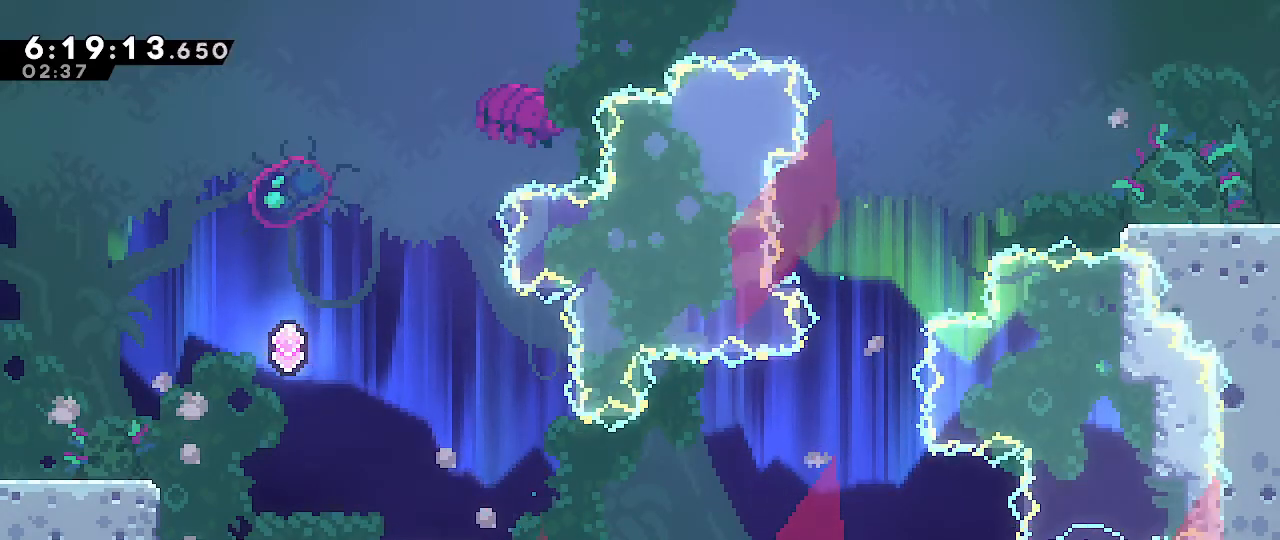
Gameplay with a controller (Nintendo layout); each line is a JSON object with the inputs held at the frame after it. "events" lists button and stick changes between this image and that frame as [ms after this image, input, new state], when the widget could be followed in between. Not read: DPAD_DOWN DPAD_LEFT DPAD_RIGHT DPAD_UP L3 R3 START.
{"buttons": [], "left_stick": "center", "right_stick": "center", "events": []}
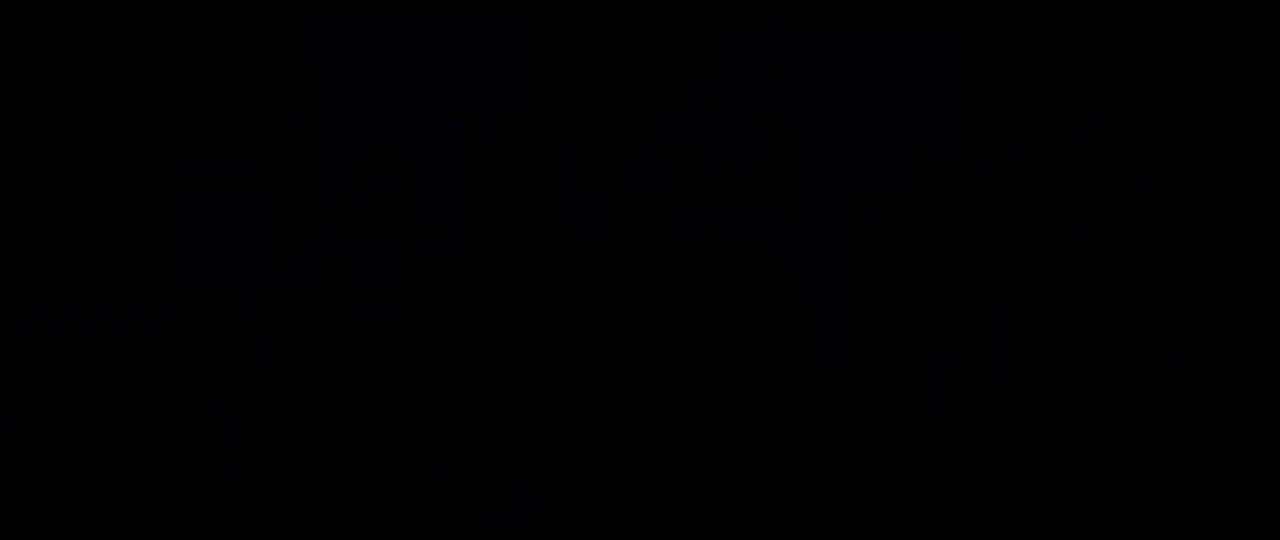
{"buttons": [], "left_stick": "right", "right_stick": "center", "events": [[383, "left_stick", "right"]]}
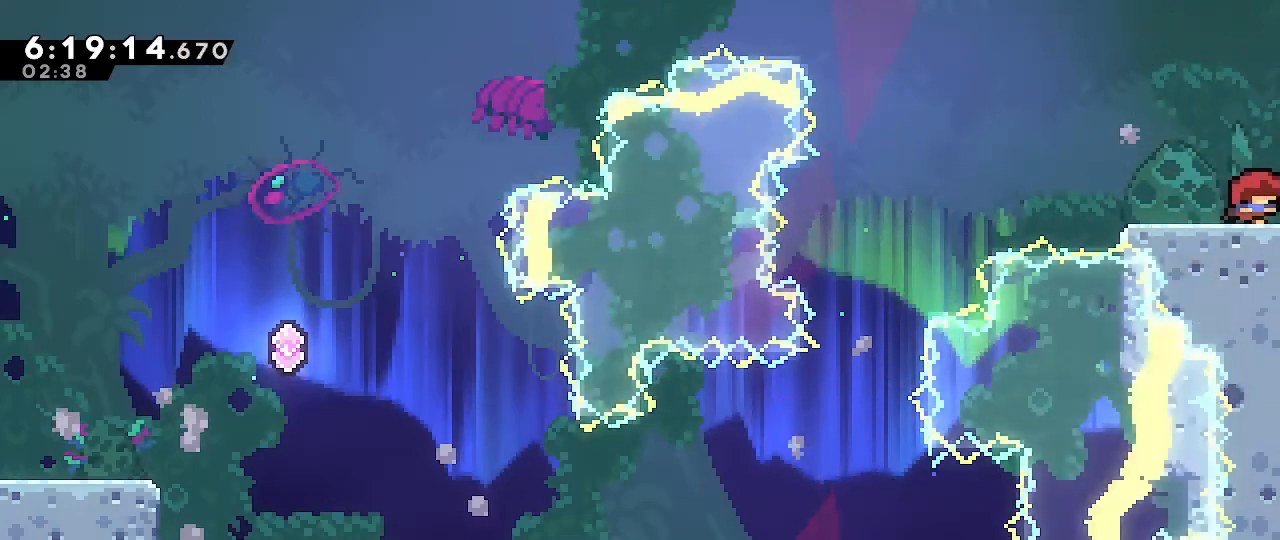
{"buttons": [], "left_stick": "center", "right_stick": "center"}
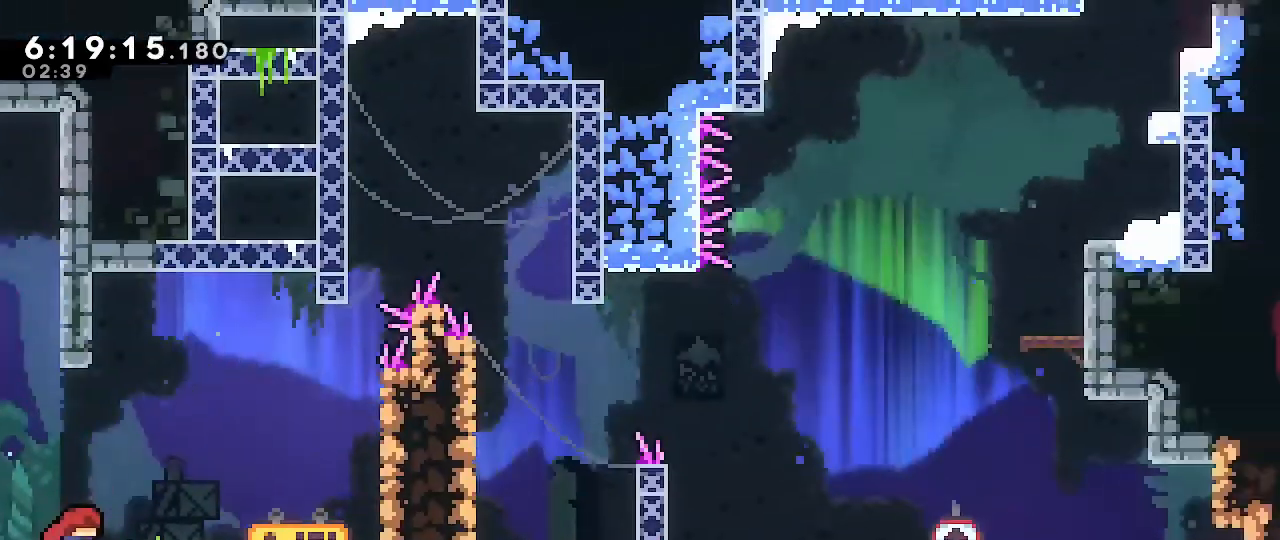
{"buttons": [], "left_stick": "right", "right_stick": "center", "events": [[117, "left_stick", "right"]]}
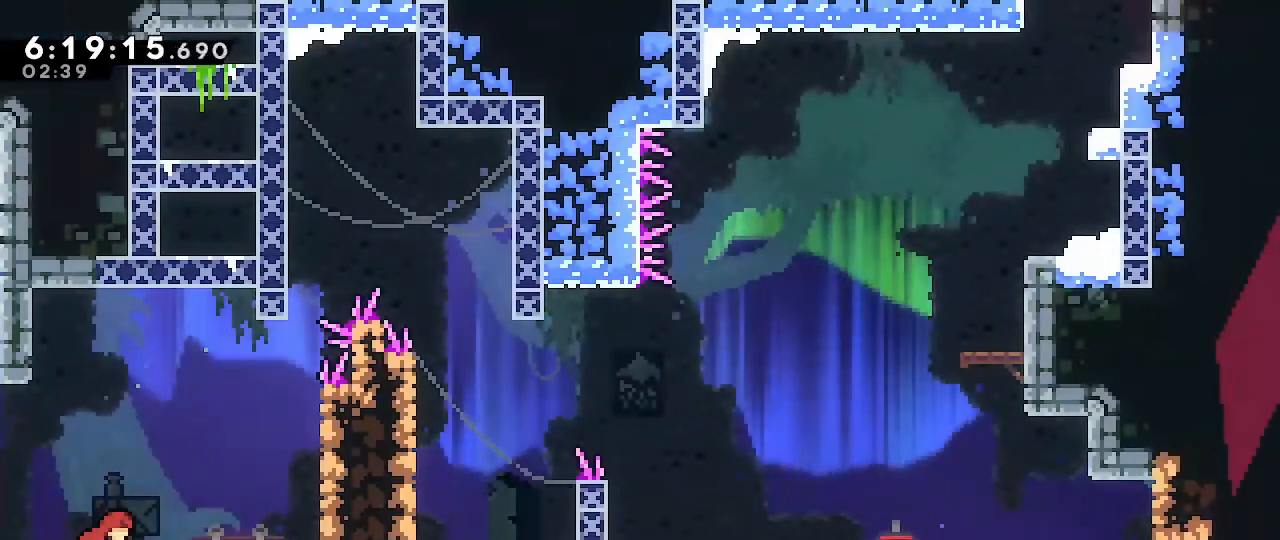
{"buttons": ["A", "R1"], "left_stick": "right", "right_stick": "center", "events": [[183, "A", "down"], [400, "R1", "down"]]}
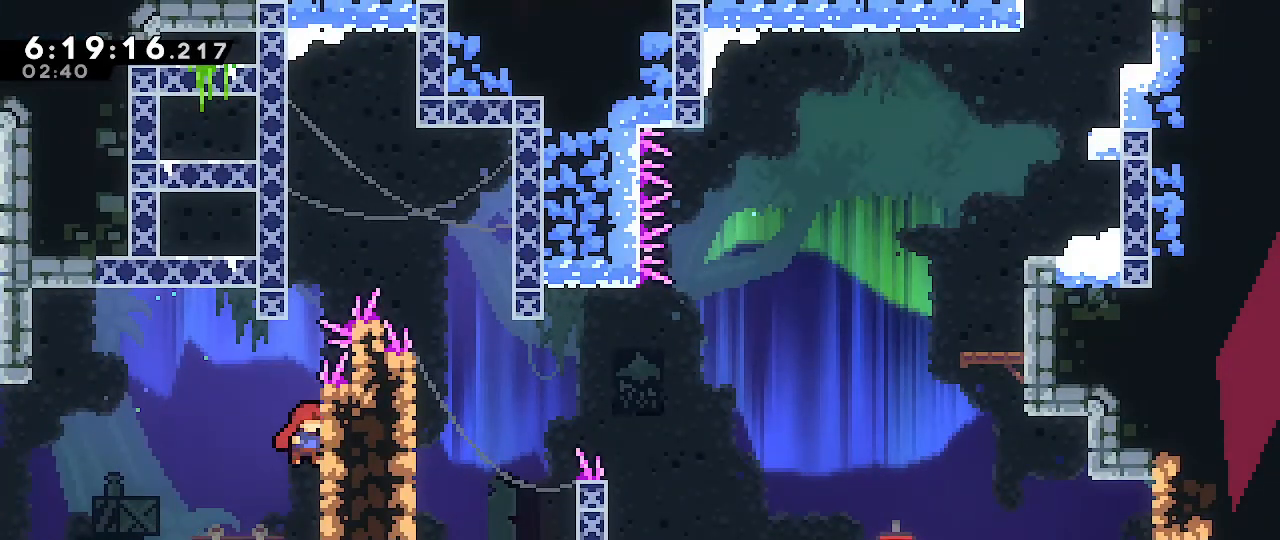
{"buttons": ["A", "R1"], "left_stick": "up", "right_stick": "center", "events": [[83, "left_stick", "up"], [183, "A", "up"], [483, "A", "down"]]}
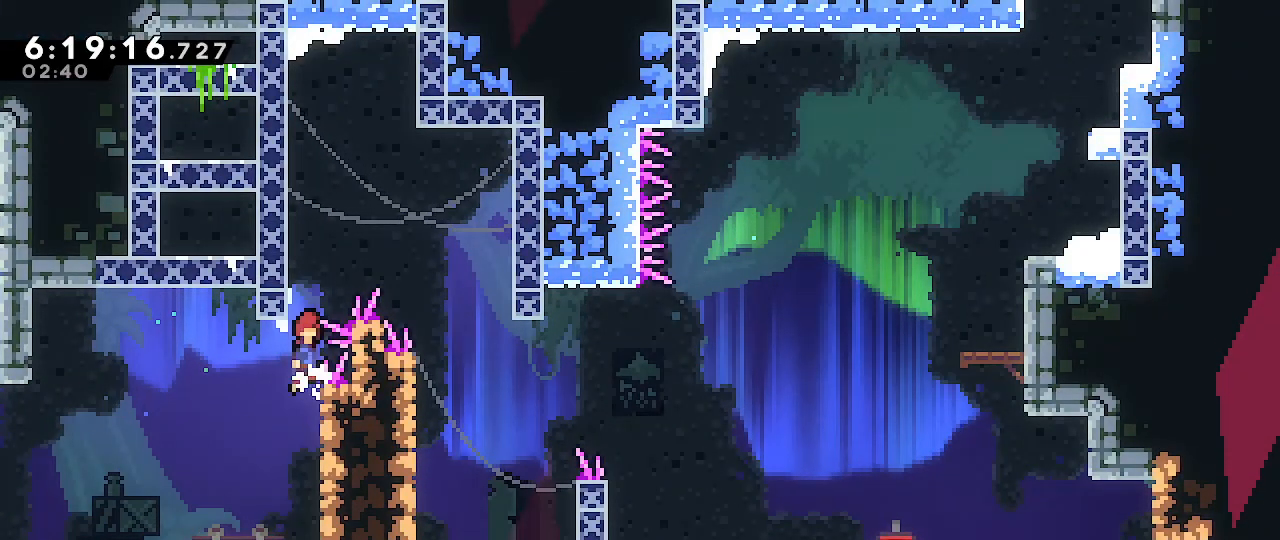
{"buttons": ["R1"], "left_stick": "right", "right_stick": "center", "events": [[200, "left_stick", "up-left"], [333, "left_stick", "up-right"], [433, "left_stick", "right"], [500, "A", "up"]]}
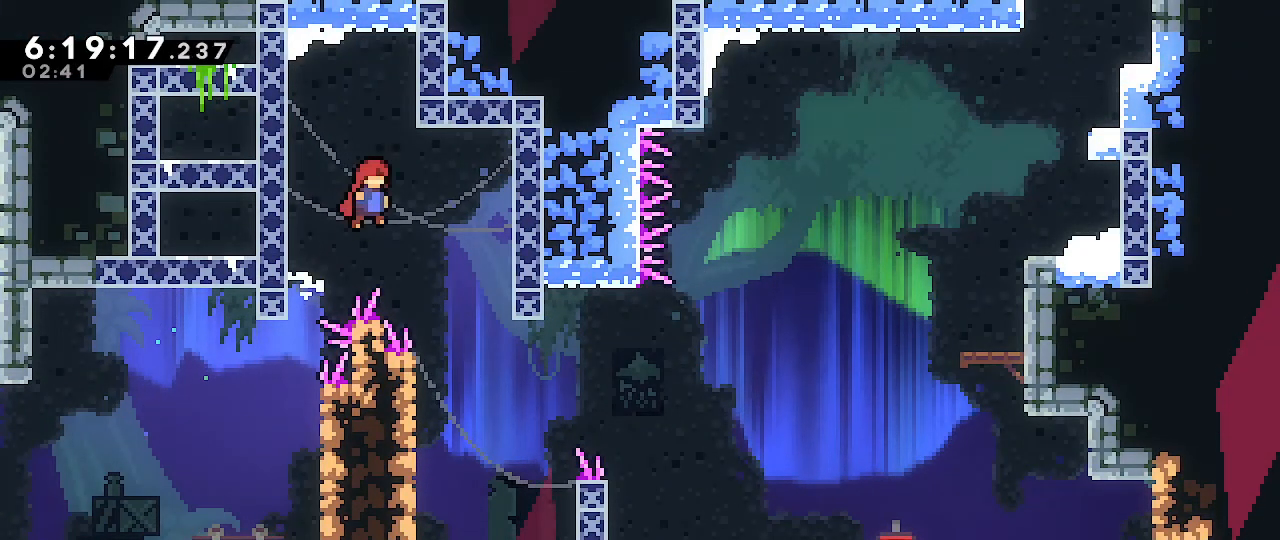
{"buttons": [], "left_stick": "left", "right_stick": "center", "events": [[67, "R1", "up"], [217, "left_stick", "center"], [367, "left_stick", "left"]]}
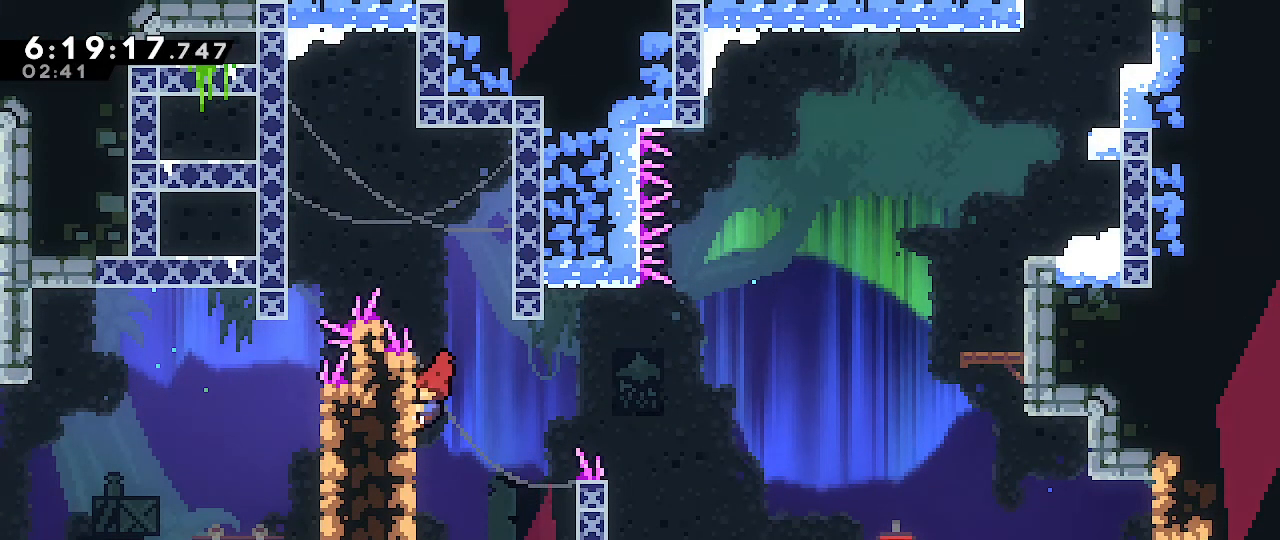
{"buttons": ["A"], "left_stick": "right", "right_stick": "center", "events": [[133, "A", "down"], [133, "left_stick", "right"]]}
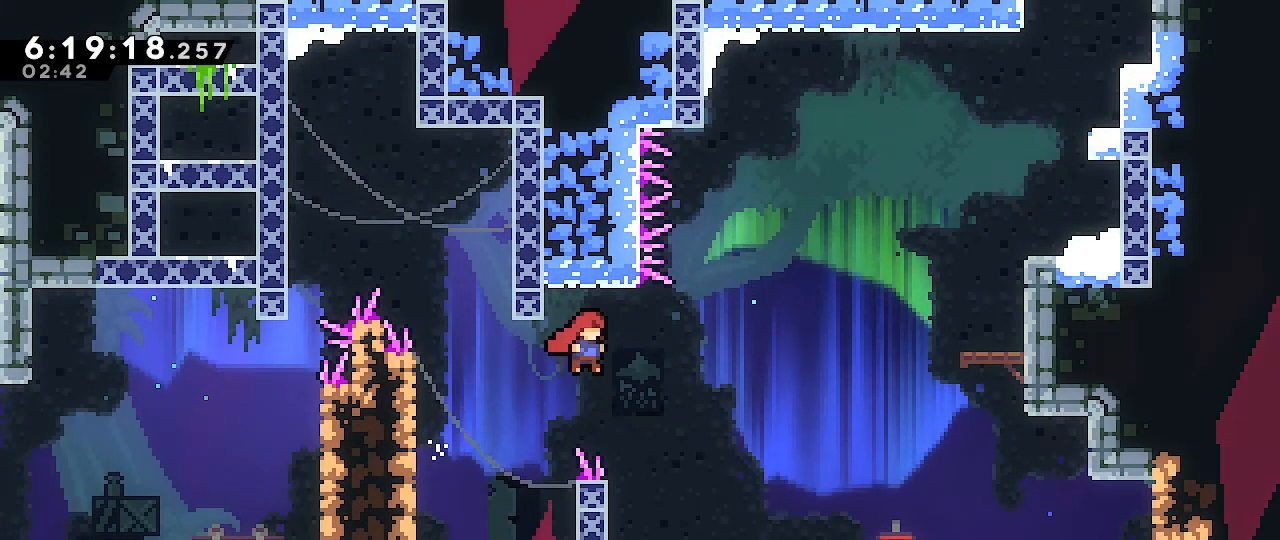
{"buttons": ["A"], "left_stick": "up-right", "right_stick": "center", "events": [[150, "A", "up"], [150, "left_stick", "left"], [367, "A", "down"], [383, "left_stick", "up-right"]]}
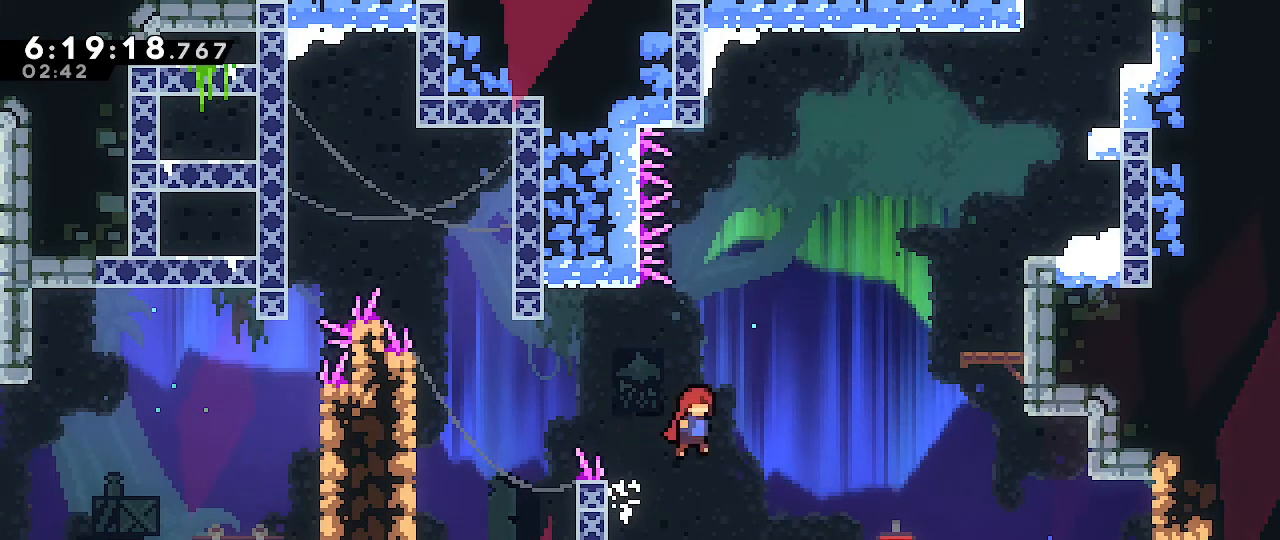
{"buttons": ["B"], "left_stick": "up-right", "right_stick": "center", "events": [[167, "A", "up"], [267, "B", "down"]]}
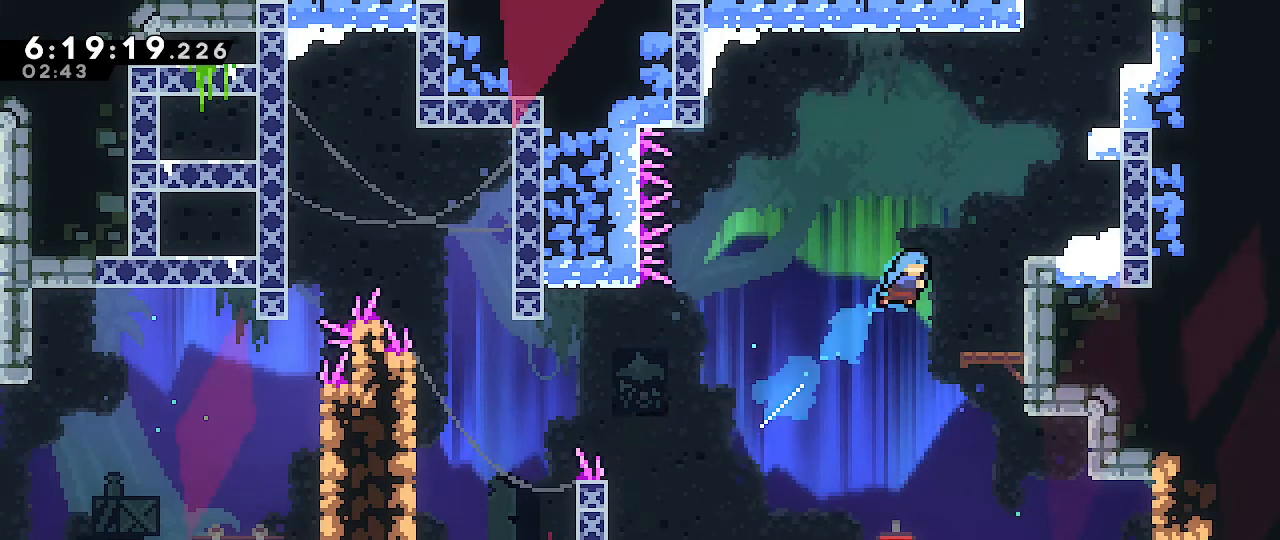
{"buttons": ["A", "R1"], "left_stick": "up-right", "right_stick": "center", "events": [[200, "B", "up"], [200, "R1", "down"], [333, "A", "down"]]}
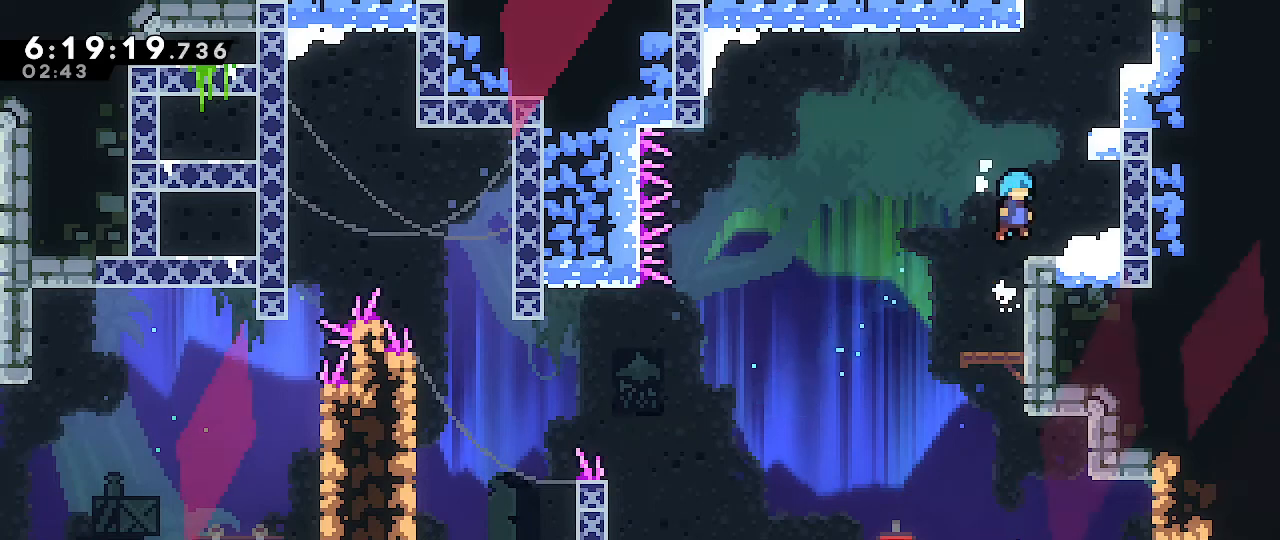
{"buttons": ["B"], "left_stick": "up", "right_stick": "center", "events": [[33, "A", "up"], [50, "R1", "up"], [150, "left_stick", "center"], [267, "A", "down"], [350, "left_stick", "up"], [467, "A", "up"], [467, "B", "down"]]}
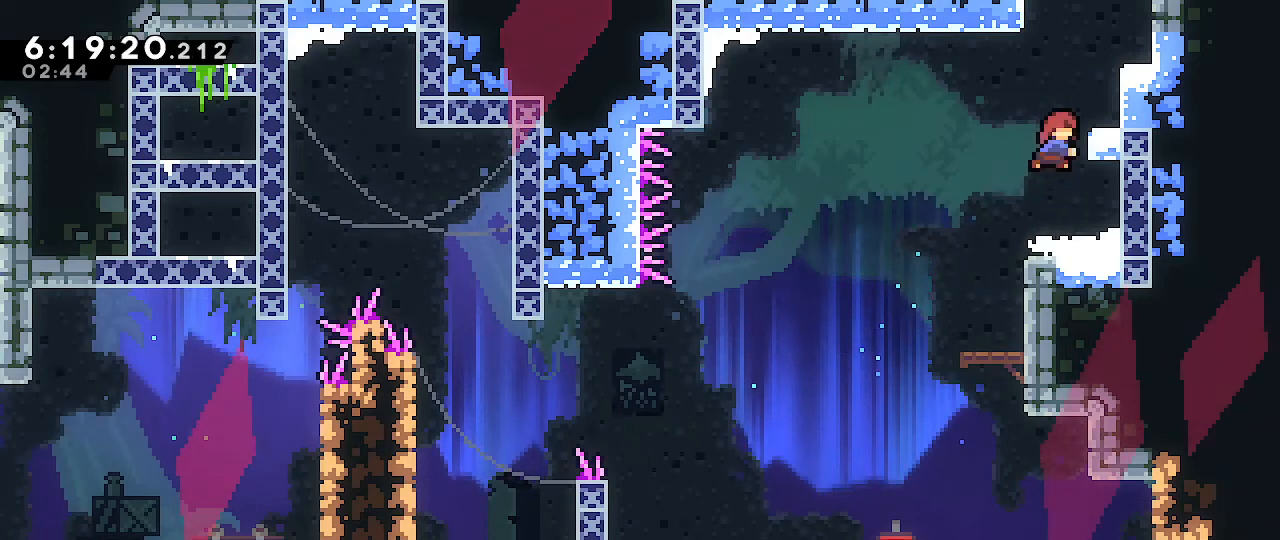
{"buttons": [], "left_stick": "center", "right_stick": "center", "events": [[250, "B", "up"], [367, "left_stick", "center"]]}
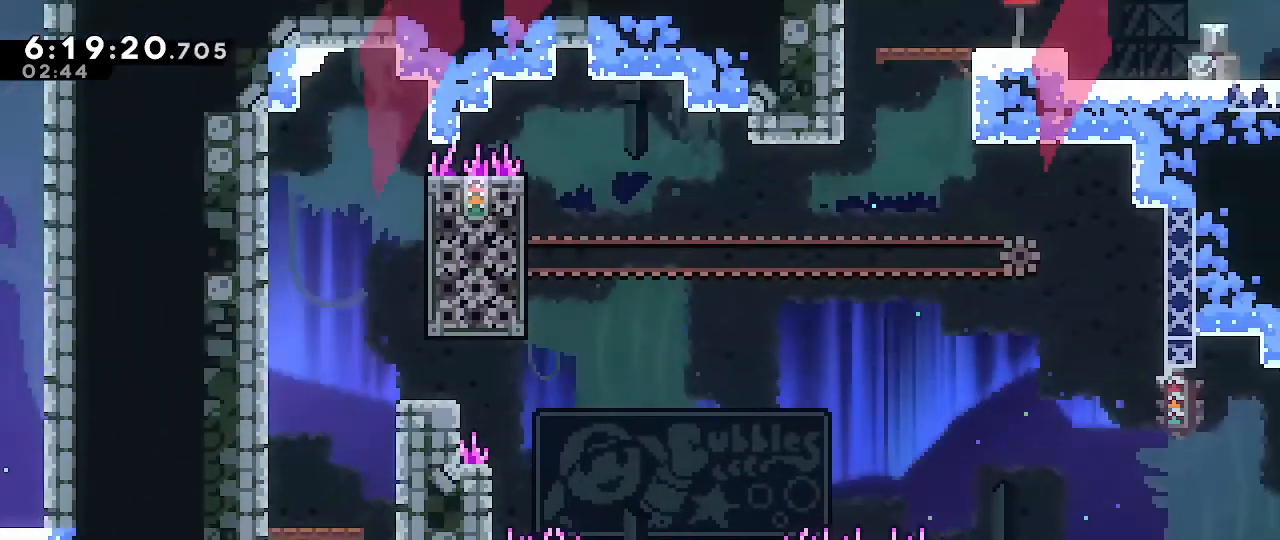
{"buttons": ["R1"], "left_stick": "right", "right_stick": "center", "events": [[300, "left_stick", "right"], [433, "R1", "down"]]}
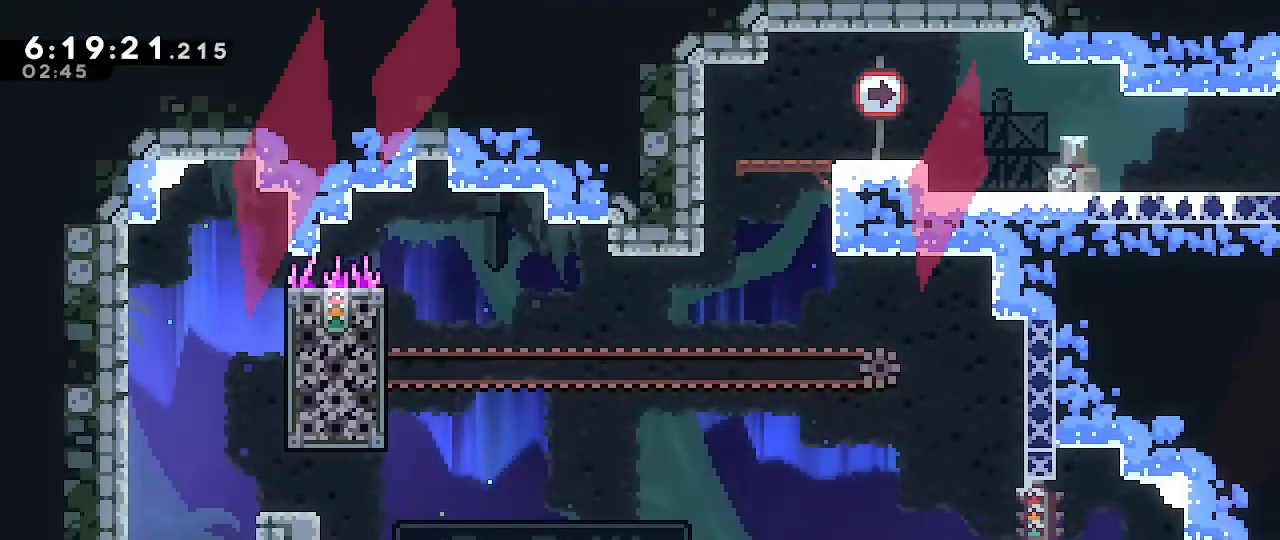
{"buttons": ["A", "R1"], "left_stick": "up-right", "right_stick": "center", "events": [[233, "A", "down"], [233, "left_stick", "center"], [333, "left_stick", "up-right"]]}